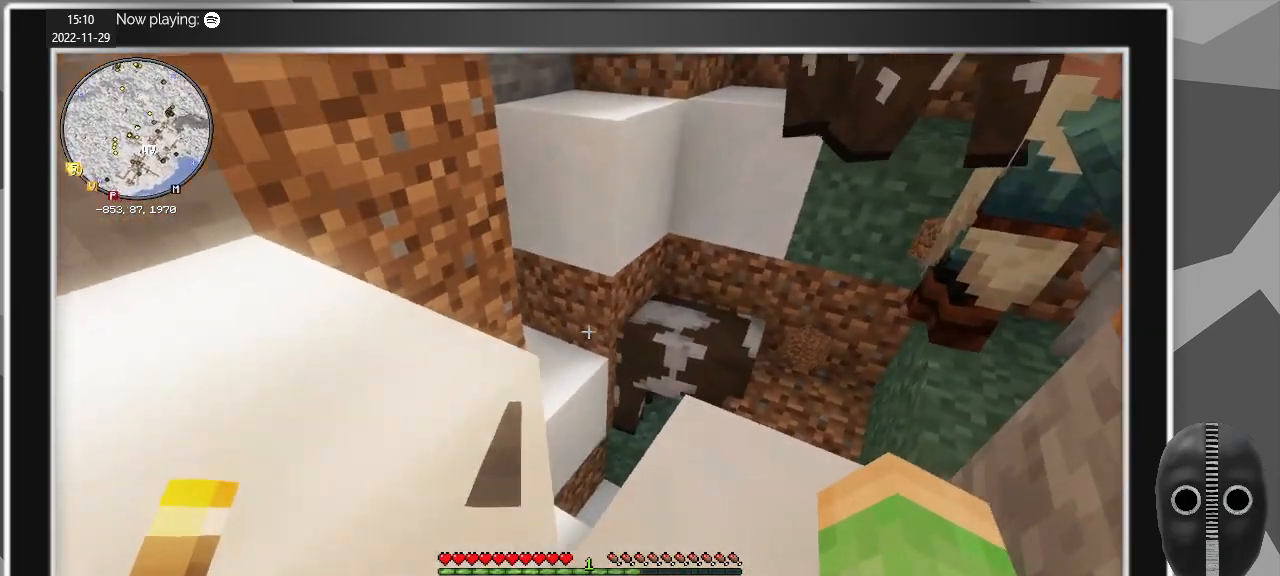
Gameplay with keyboard and mouse; each line is a JSON object with the keys and mouse buttons held at the frame after it. "events" lists presses ("down") and releases ("up") of "a", "caps_lock", "ctrl", "d", "e", "escape", "f", "q", "r", "s", "shift", "space", "t", "tab", "w", "mouse_left", "mouse_wheel" and "mouse_right" between this image and that frame as [ms after this image, input, new state], when the widget could be followed in between. "mouse_left", "mouse_wheel", "mouse_right" = the "left", "wheel", "right" buttons of the "mouse" list. No other keys are recorded. Fast repeated clicks can show as one long hold. "wheel" means that the mouse wheel is clicked or scrolled. Mouse movement is not recorded.
{"keys": ["a"], "mouse": [], "events": [[134, "d", "down"], [267, "d", "up"], [367, "a", "down"], [417, "s", "up"]]}
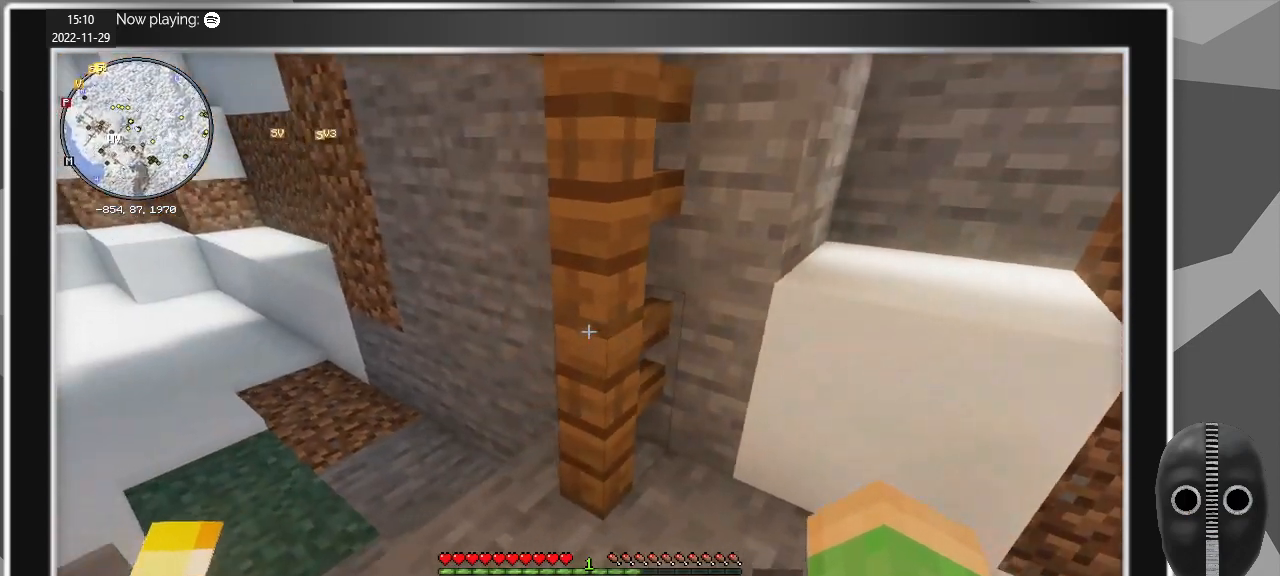
{"keys": ["a"], "mouse": [], "events": [[100, "w", "down"], [384, "w", "up"]]}
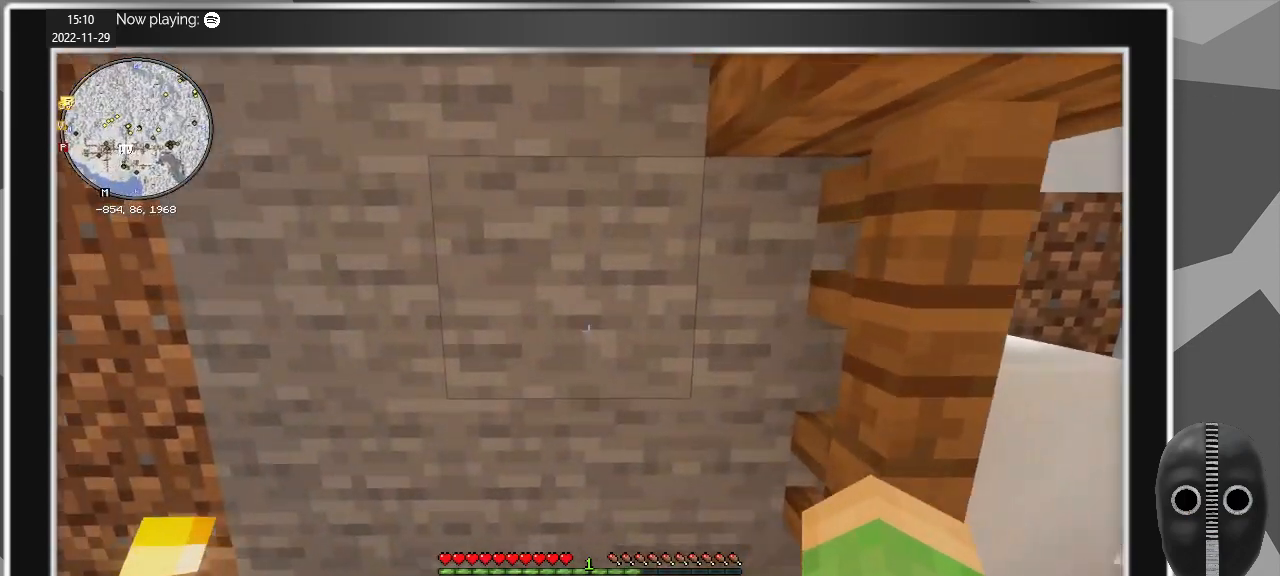
{"keys": ["s"], "mouse": [], "events": [[117, "s", "down"], [400, "a", "up"]]}
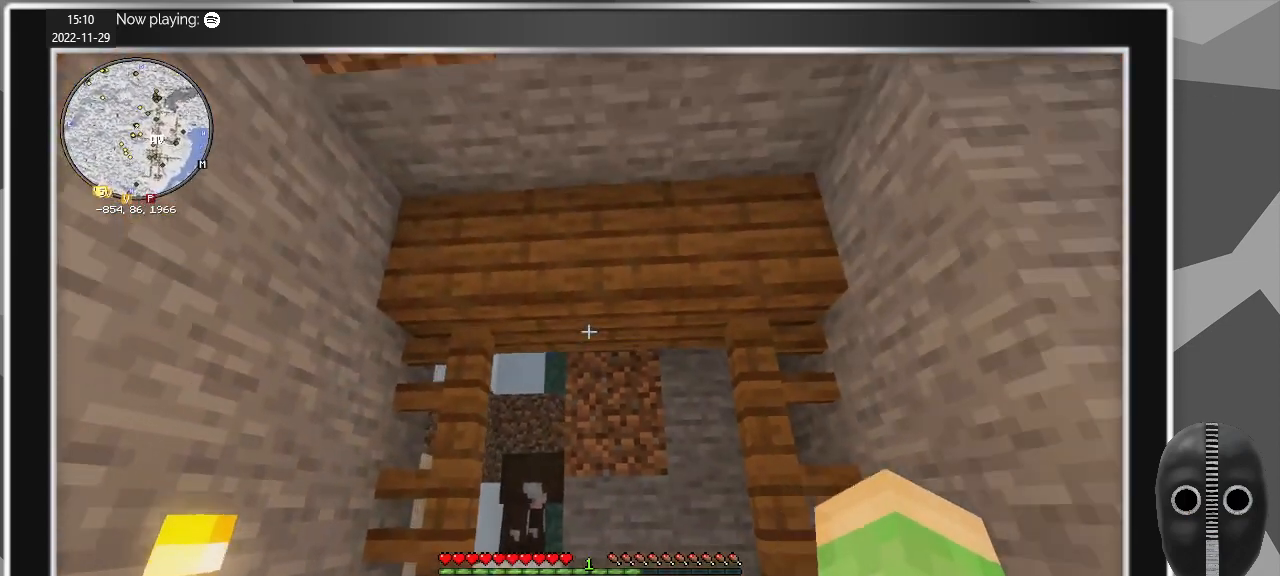
{"keys": [], "mouse": [], "events": [[134, "d", "down"], [267, "d", "up"], [500, "s", "up"]]}
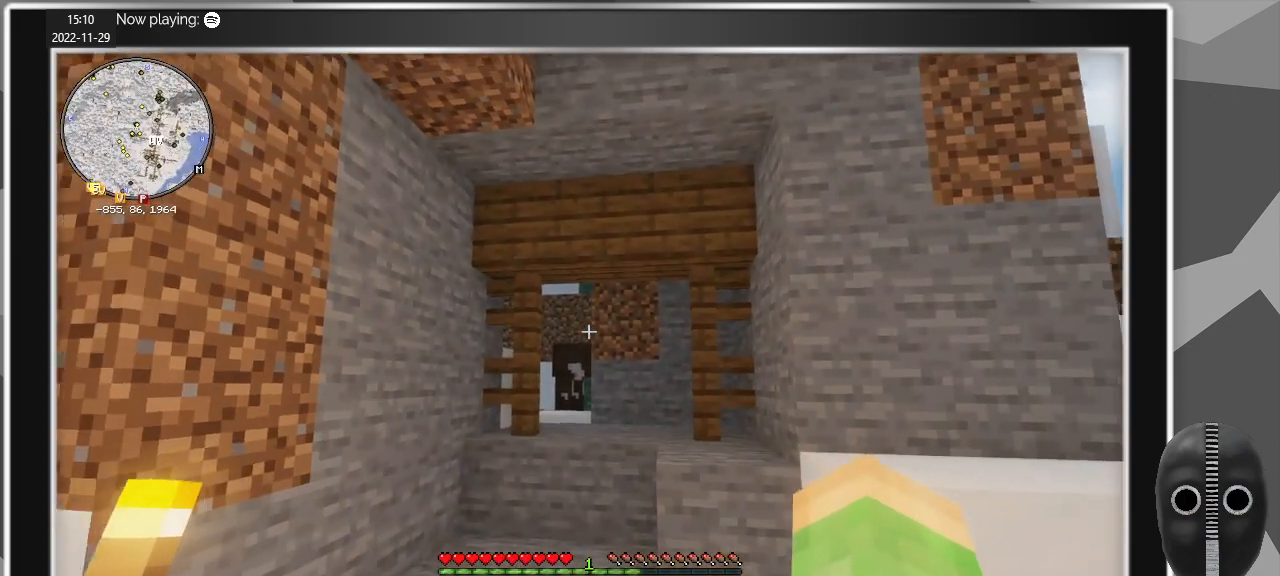
{"keys": [], "mouse": [], "events": []}
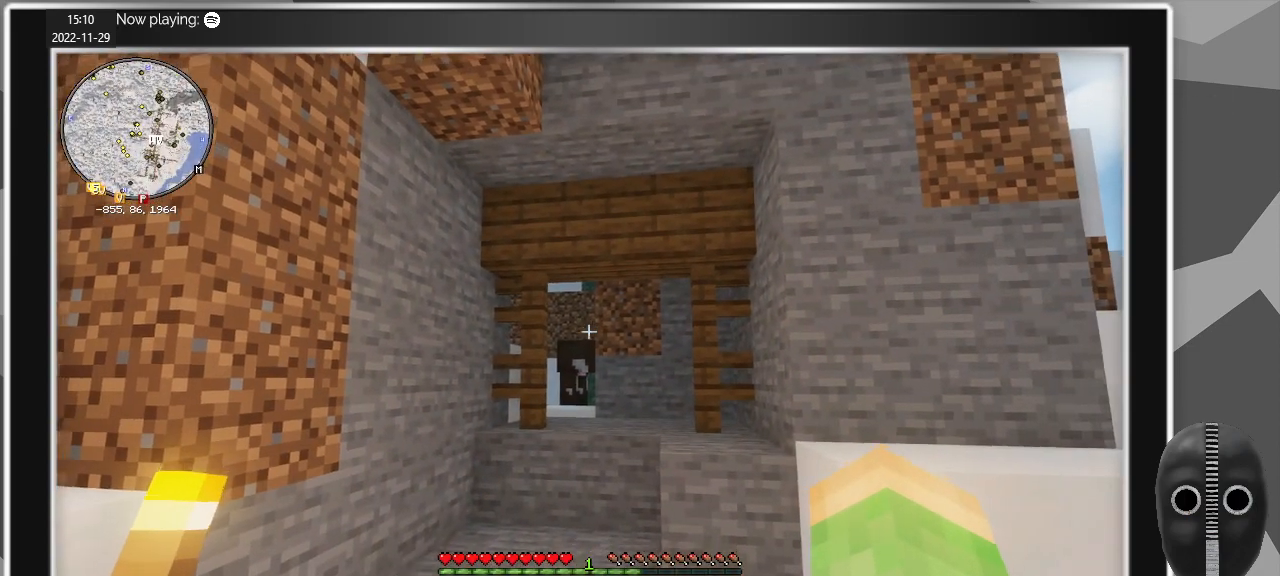
{"keys": [], "mouse": [], "events": []}
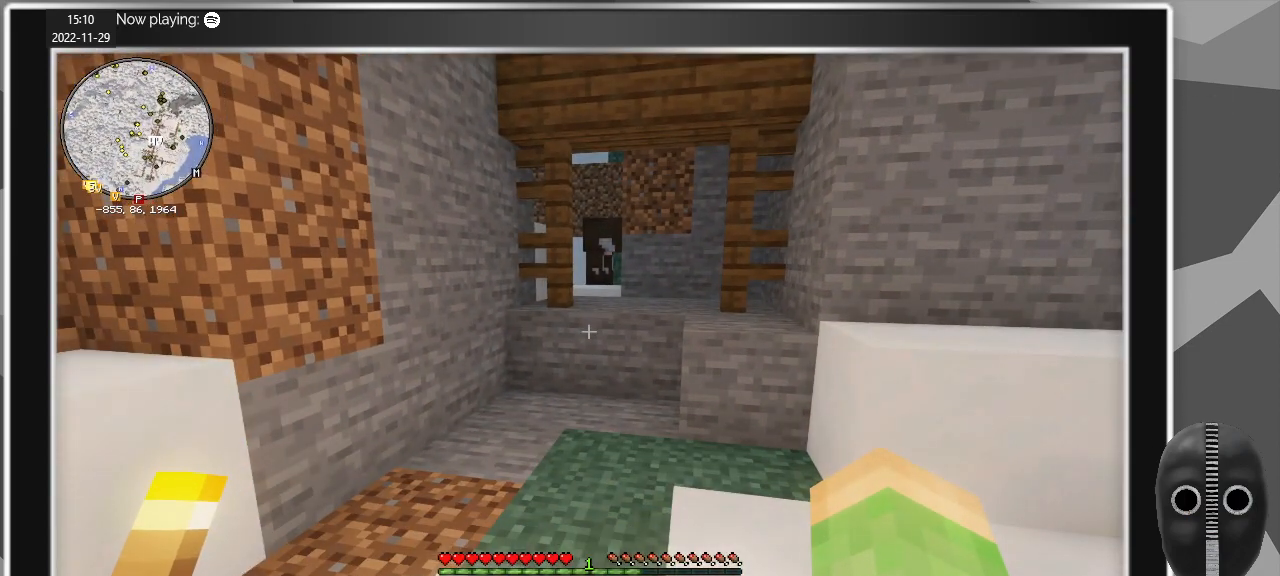
{"keys": ["a", "w"], "mouse": [], "events": [[417, "a", "down"], [500, "w", "down"]]}
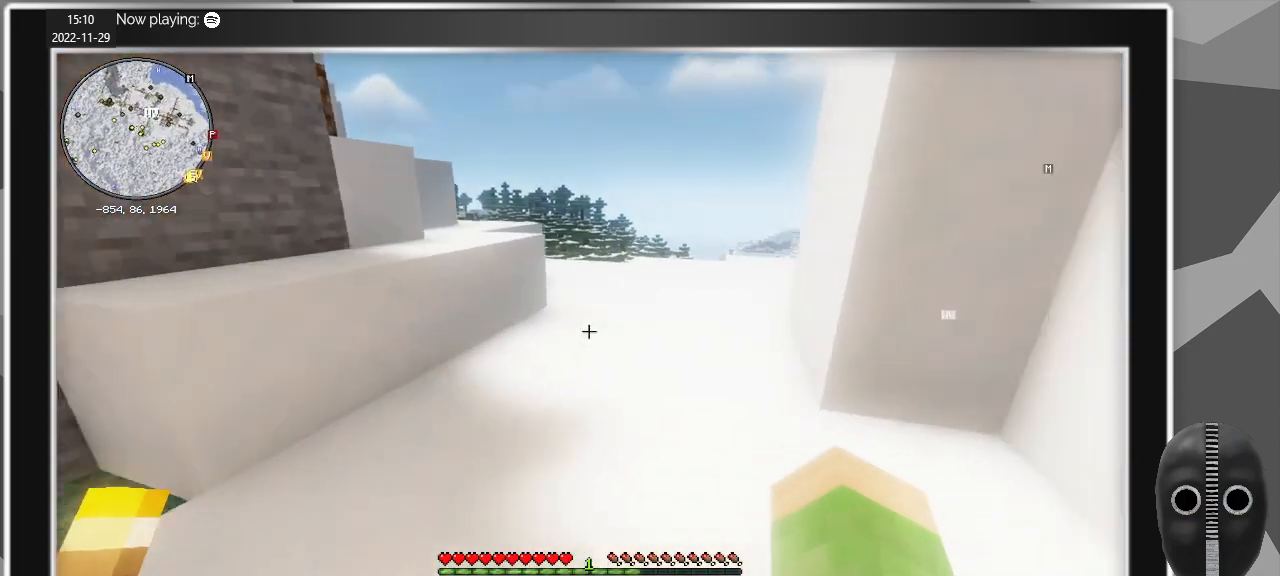
{"keys": ["w"], "mouse": [], "events": [[200, "a", "up"]]}
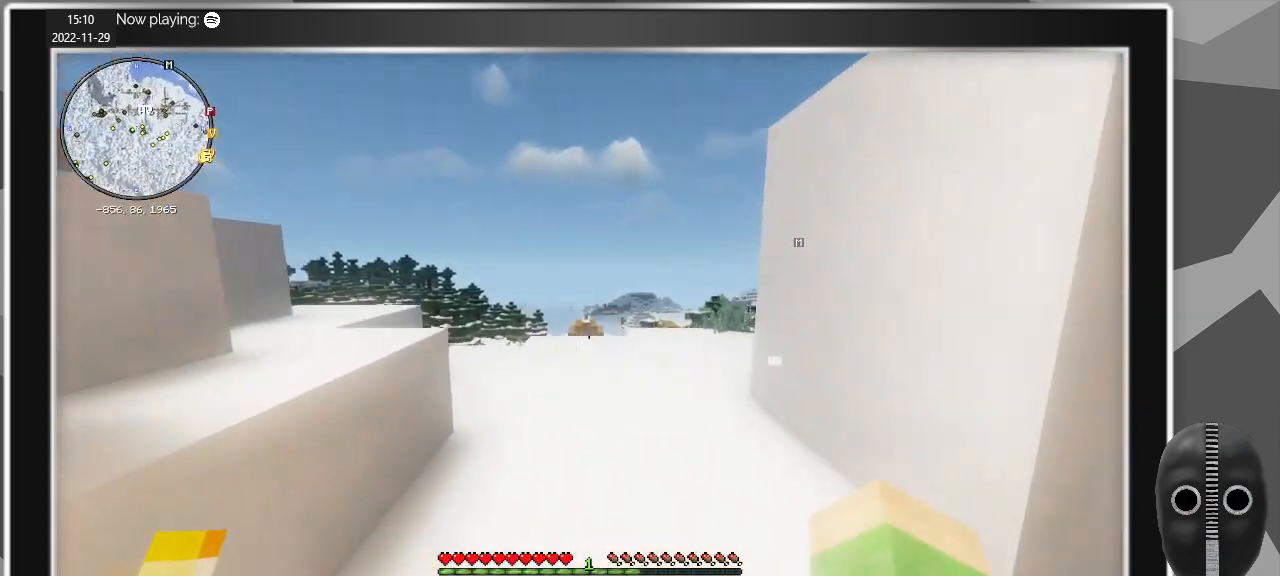
{"keys": ["w"], "mouse": [], "events": [[117, "a", "down"], [167, "a", "up"]]}
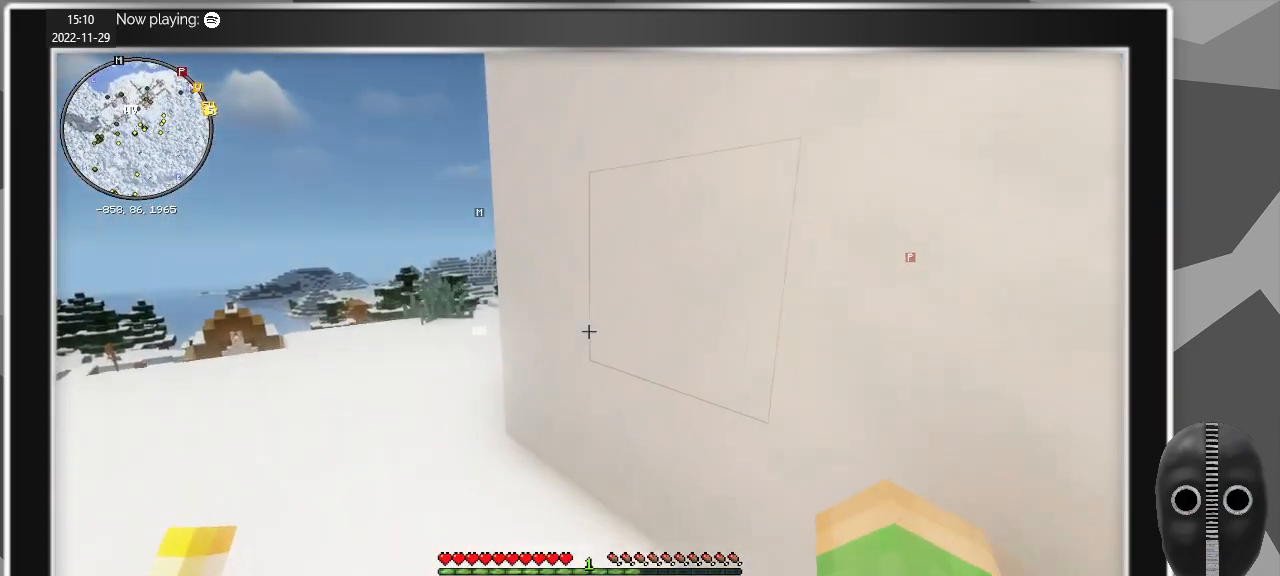
{"keys": ["w"], "mouse": [], "events": [[34, "a", "down"], [367, "a", "up"]]}
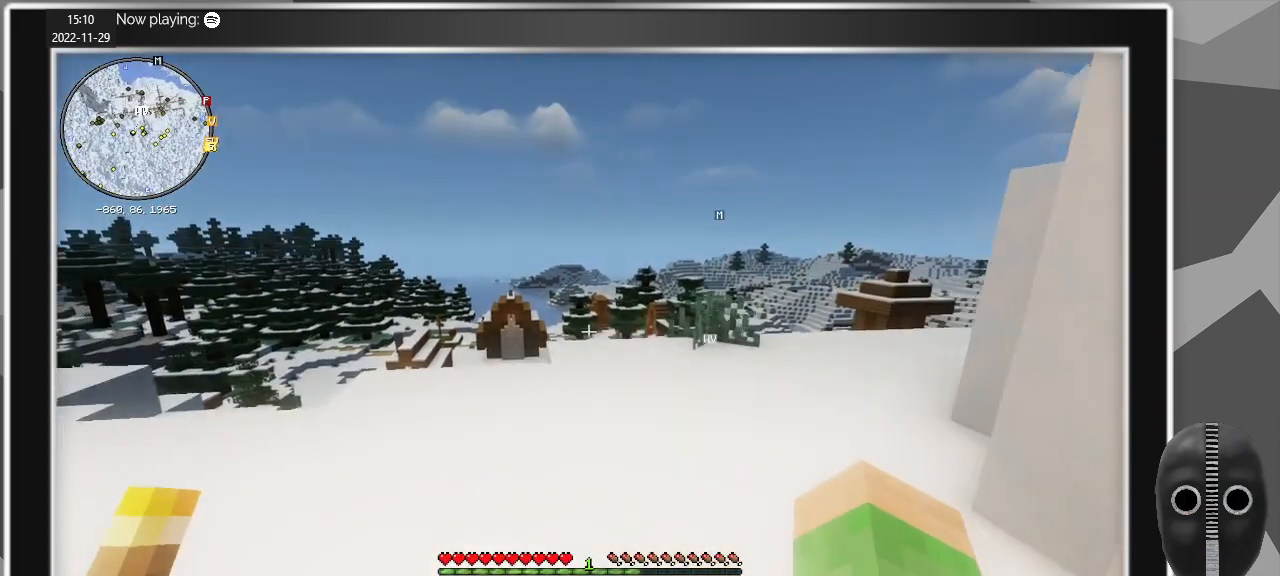
{"keys": ["w"], "mouse": [], "events": []}
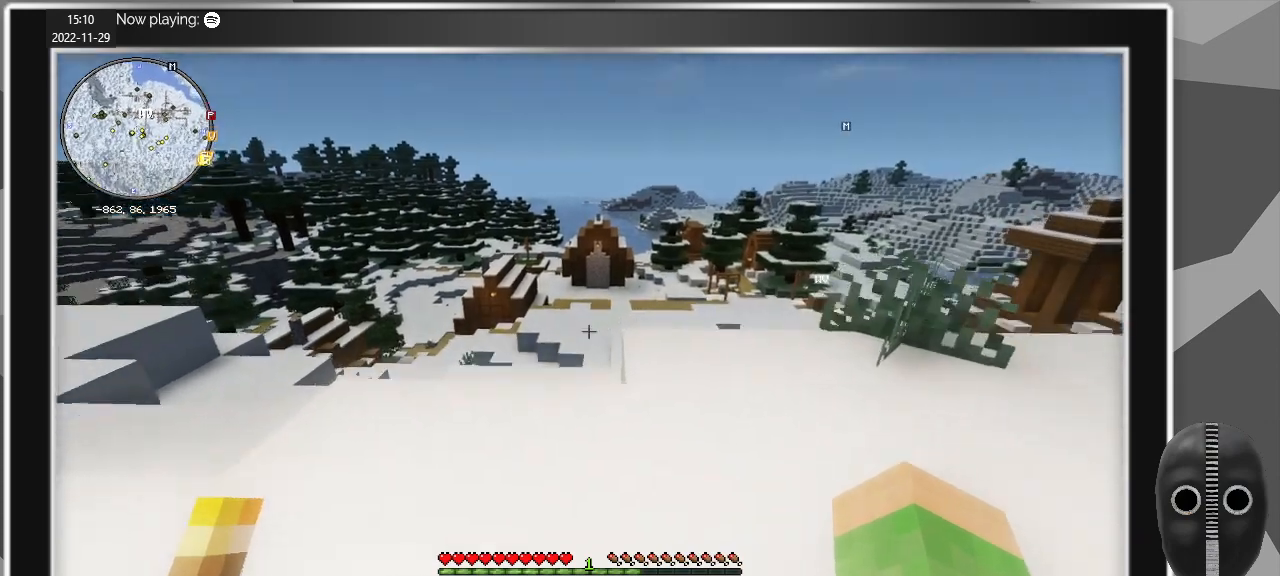
{"keys": ["w"], "mouse": [], "events": [[67, "d", "down"], [484, "d", "up"]]}
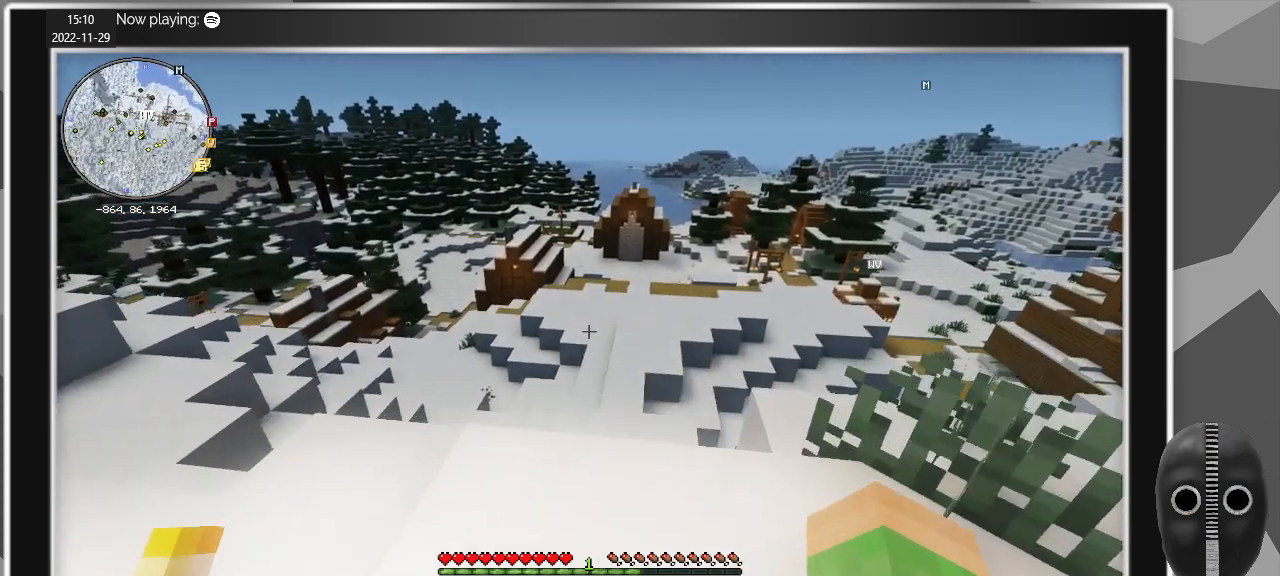
{"keys": ["w"], "mouse": [], "events": []}
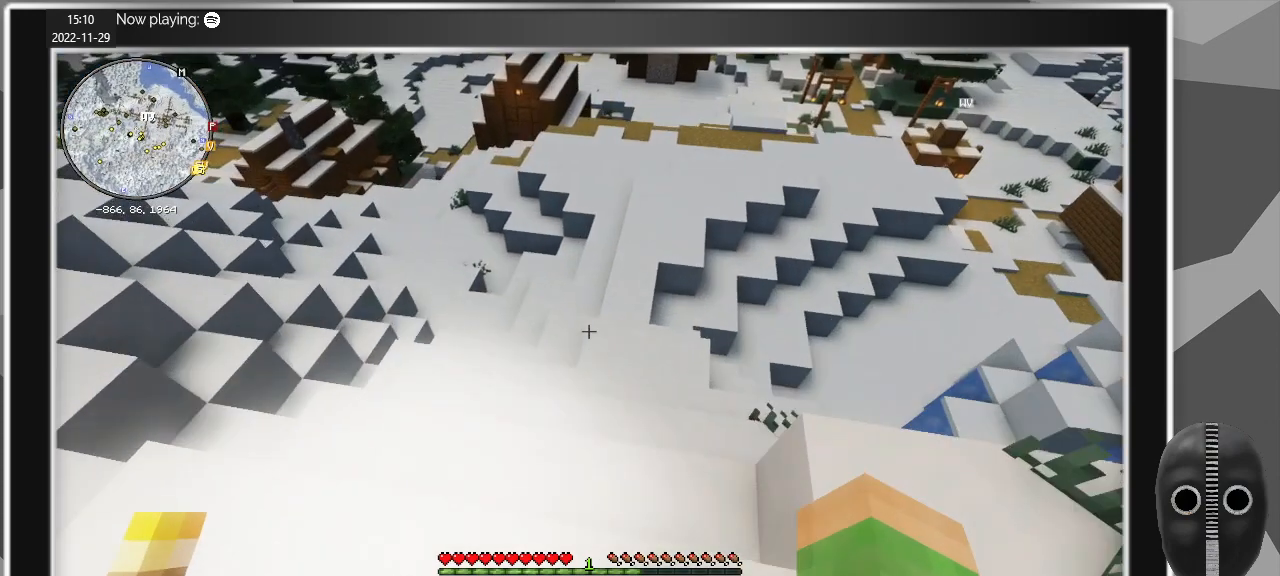
{"keys": ["w"], "mouse": [], "events": []}
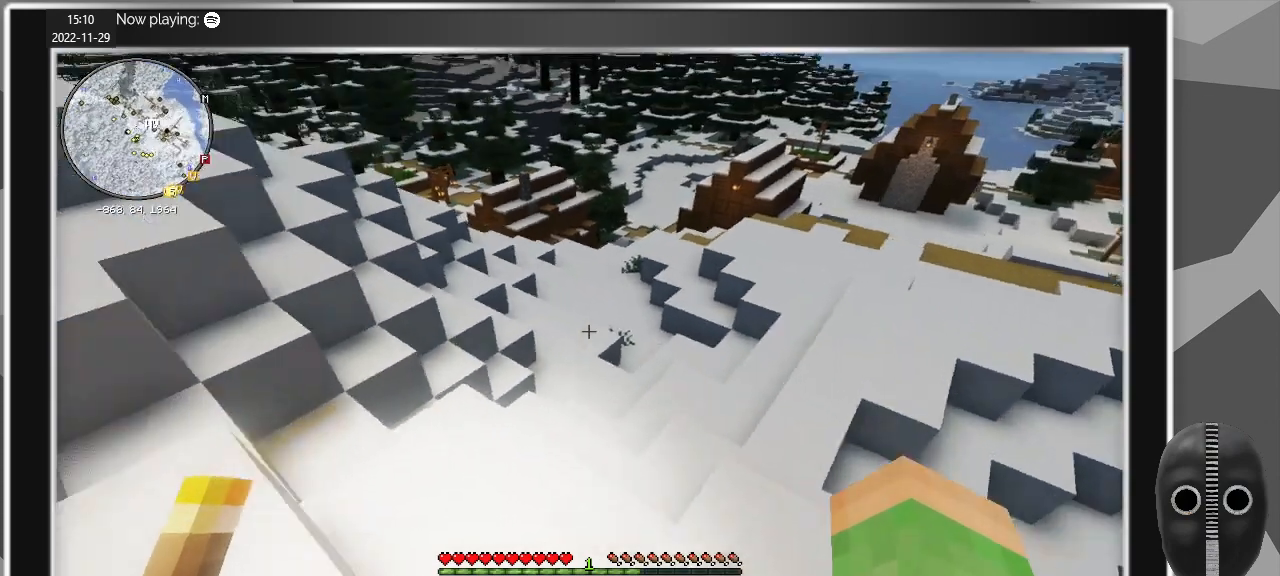
{"keys": ["d", "w"], "mouse": [], "events": [[17, "d", "down"]]}
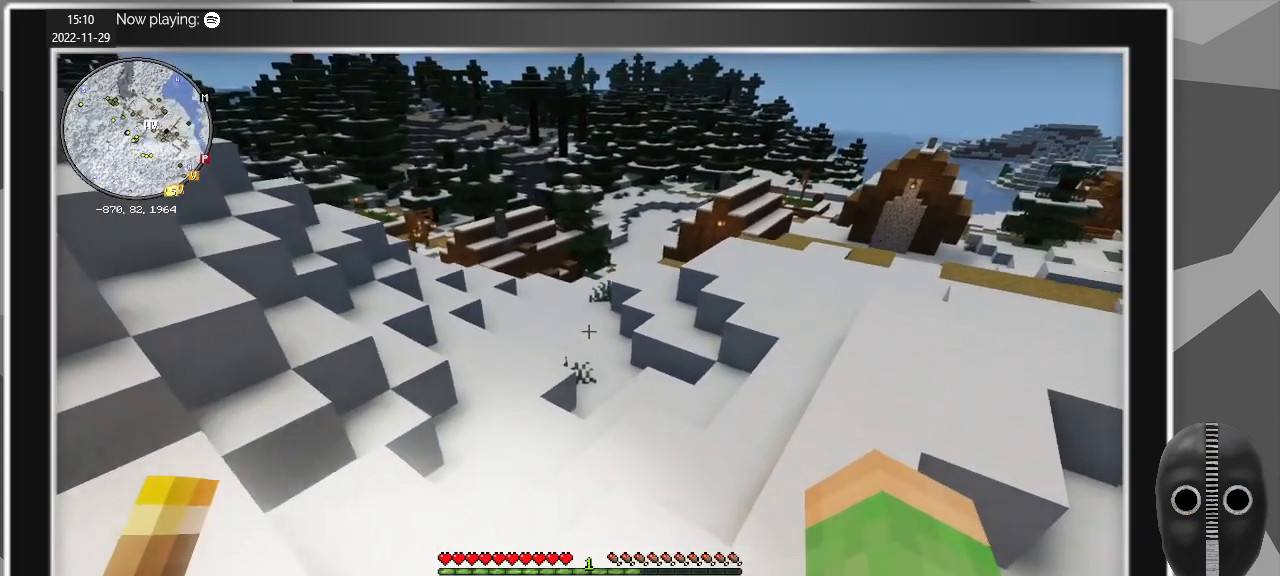
{"keys": ["d", "w"], "mouse": [], "events": []}
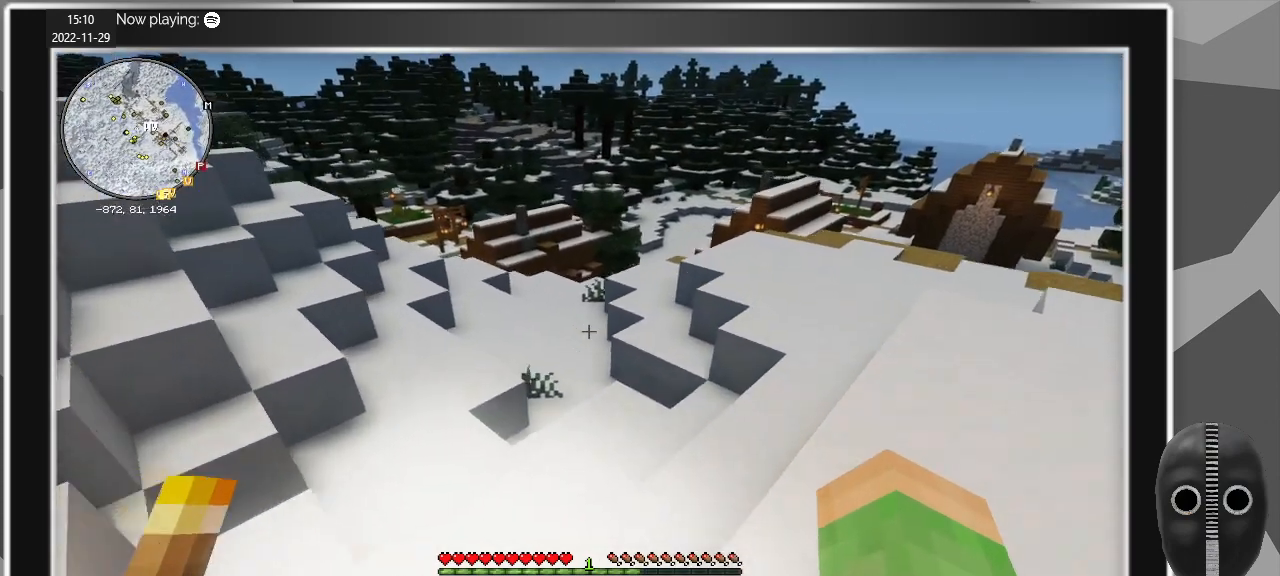
{"keys": ["d", "w"], "mouse": [], "events": []}
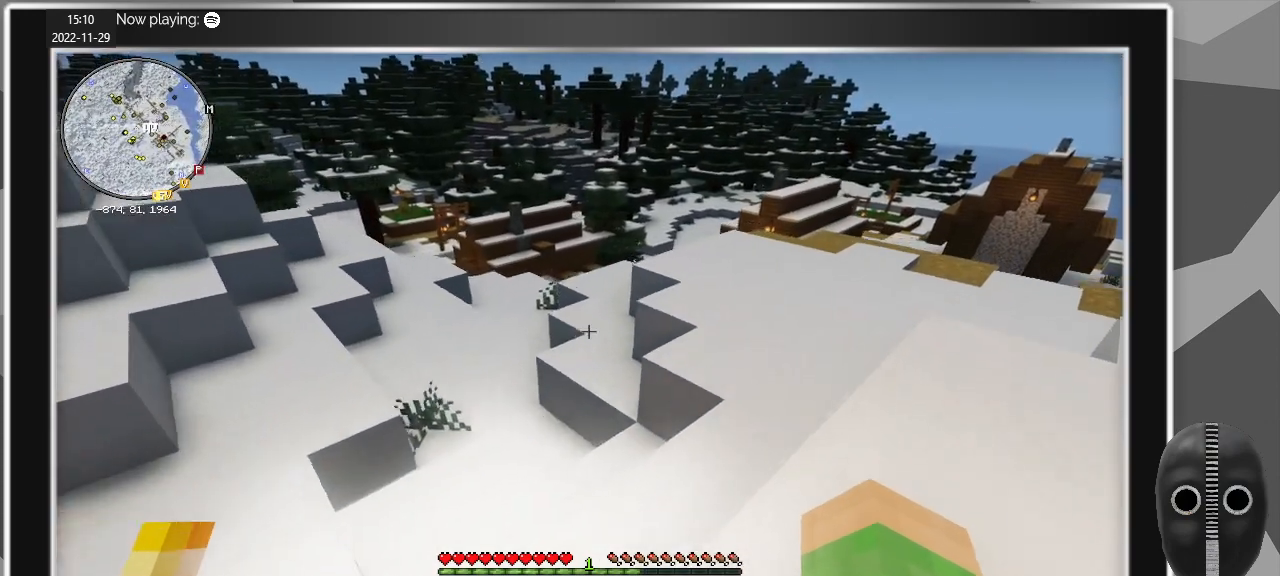
{"keys": ["d", "w"], "mouse": [], "events": []}
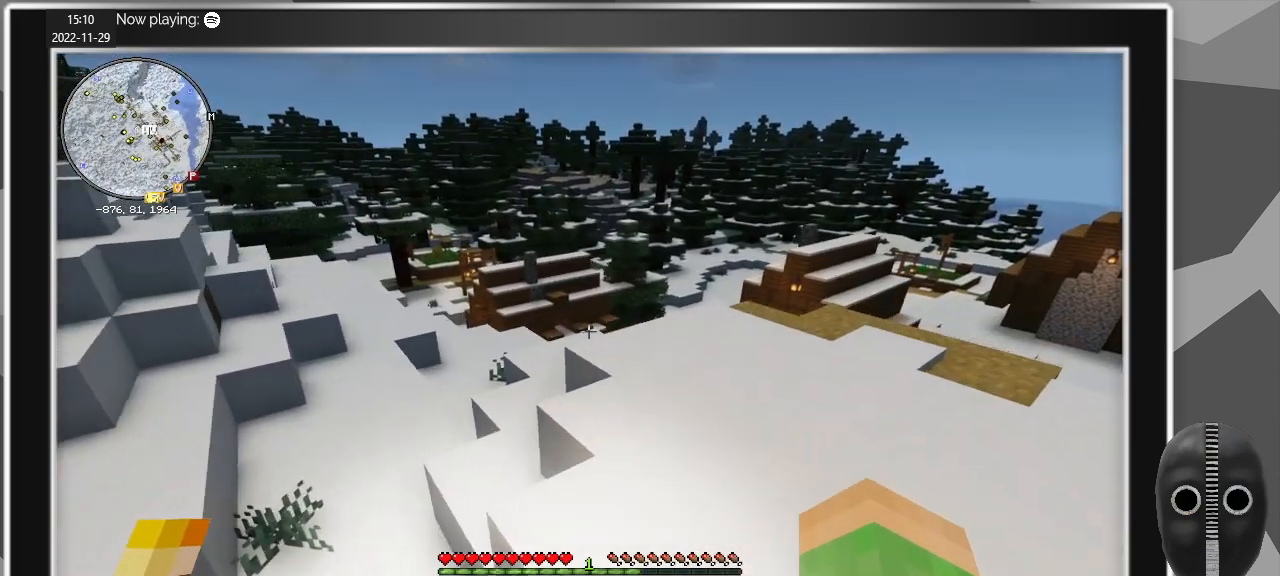
{"keys": ["w"], "mouse": [], "events": [[500, "d", "up"]]}
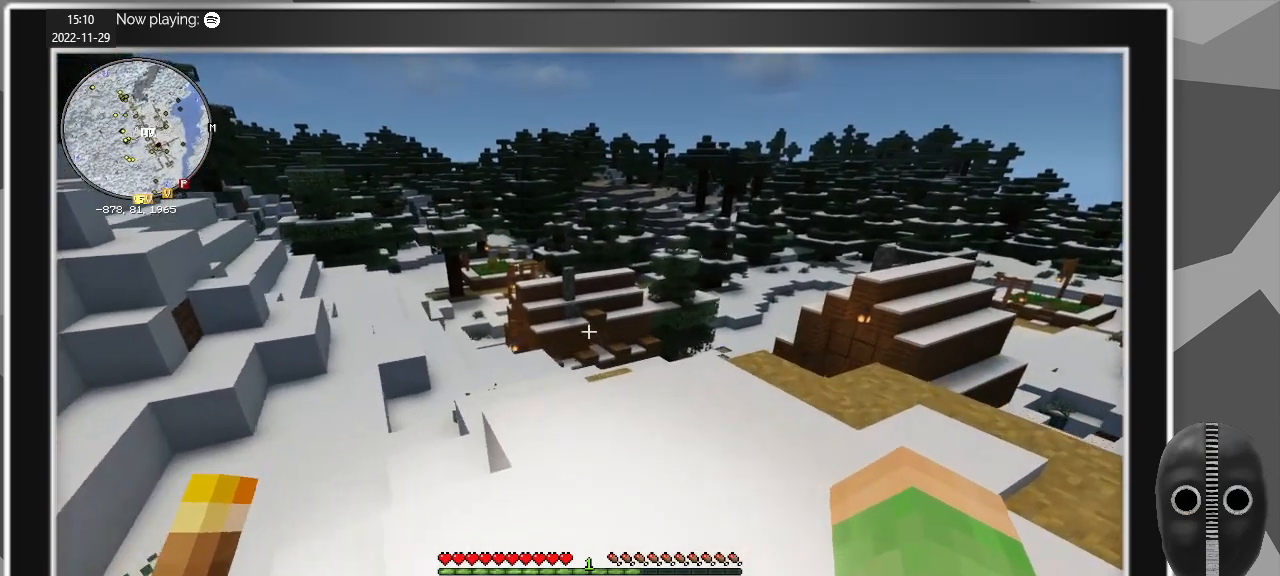
{"keys": ["w"], "mouse": [], "events": []}
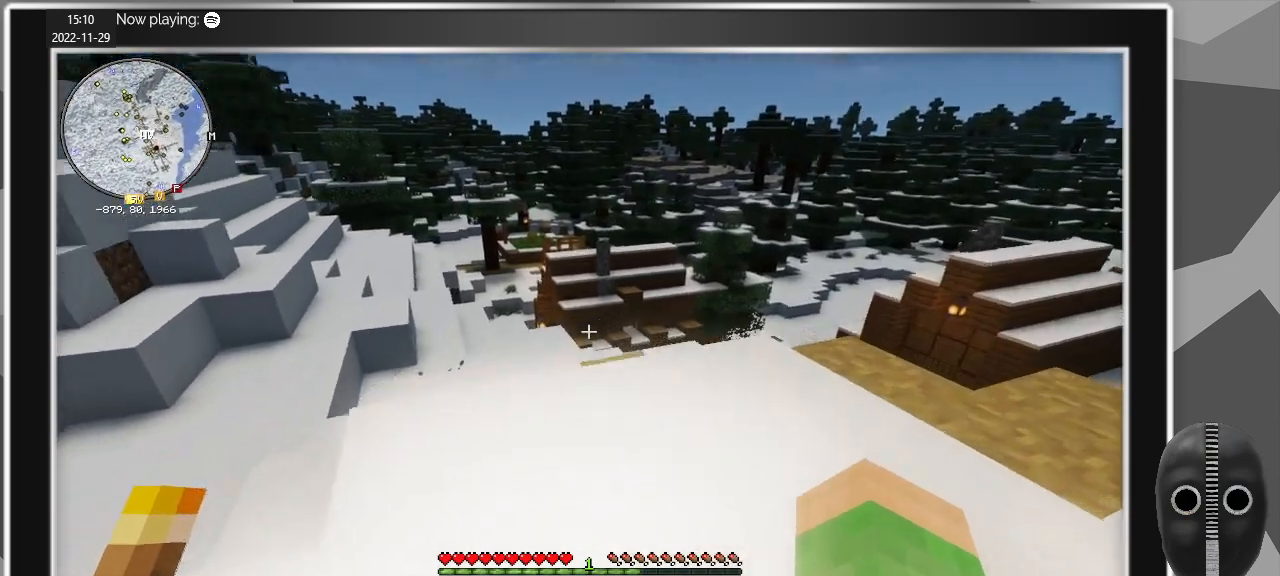
{"keys": ["w"], "mouse": [], "events": []}
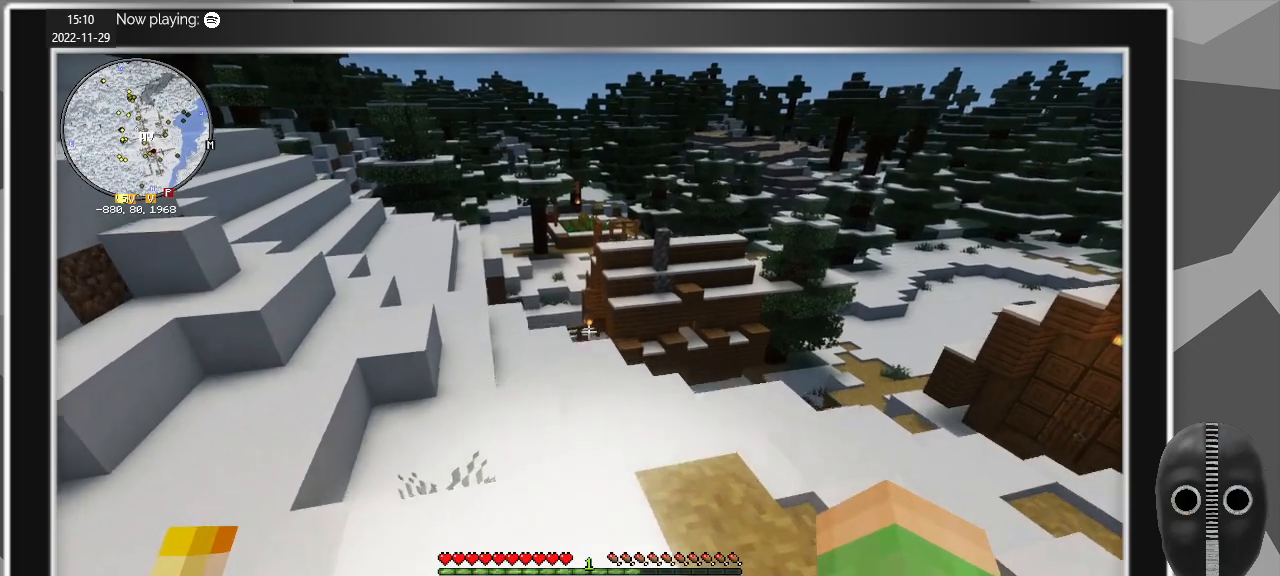
{"keys": ["d", "w"], "mouse": [], "events": [[417, "d", "down"]]}
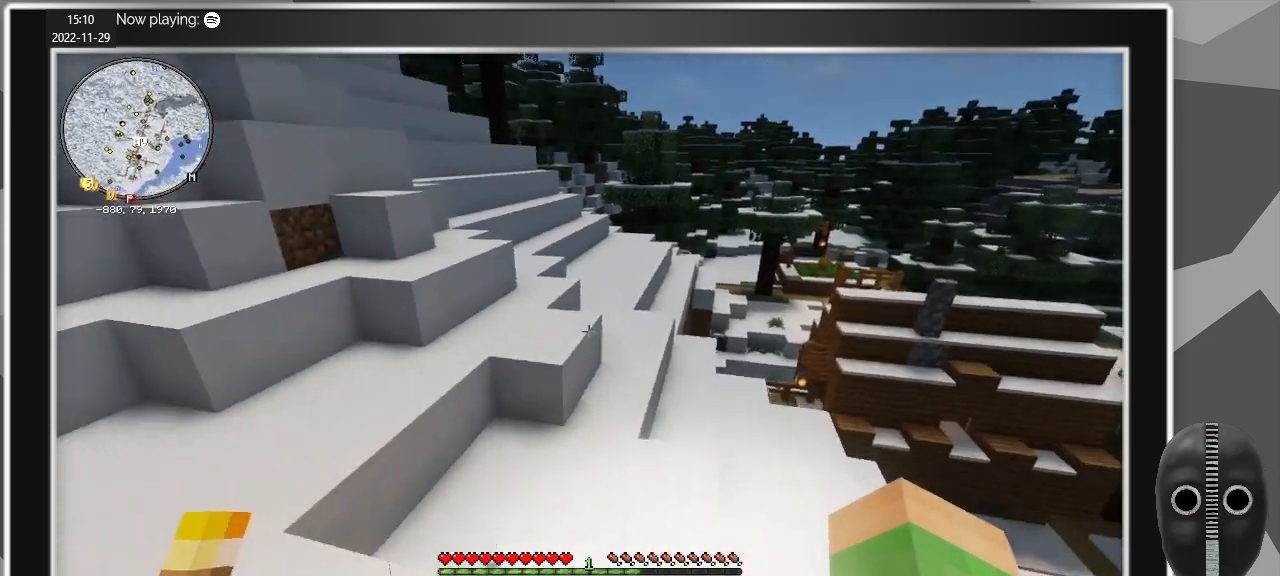
{"keys": ["d", "w"], "mouse": [], "events": []}
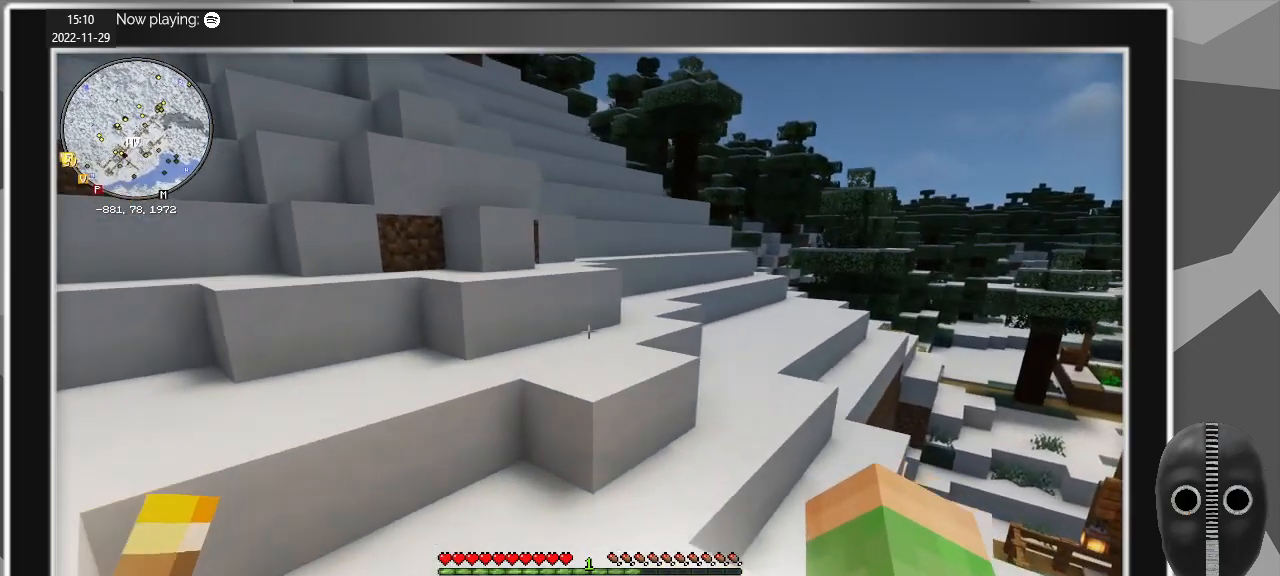
{"keys": ["w"], "mouse": [], "events": [[217, "d", "up"]]}
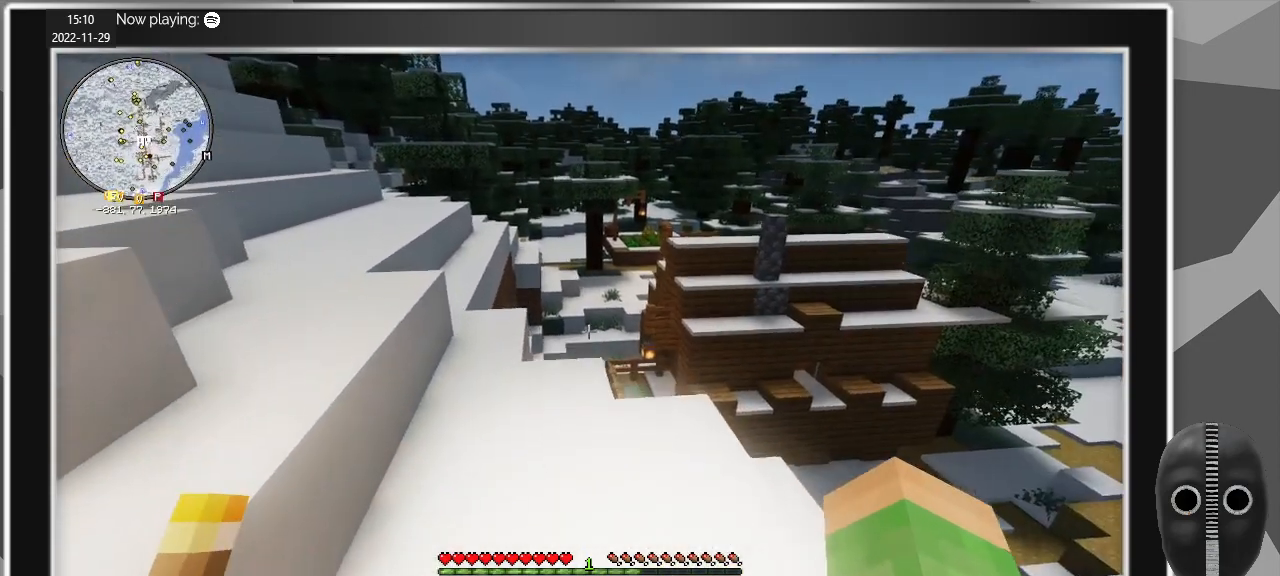
{"keys": ["w"], "mouse": [], "events": []}
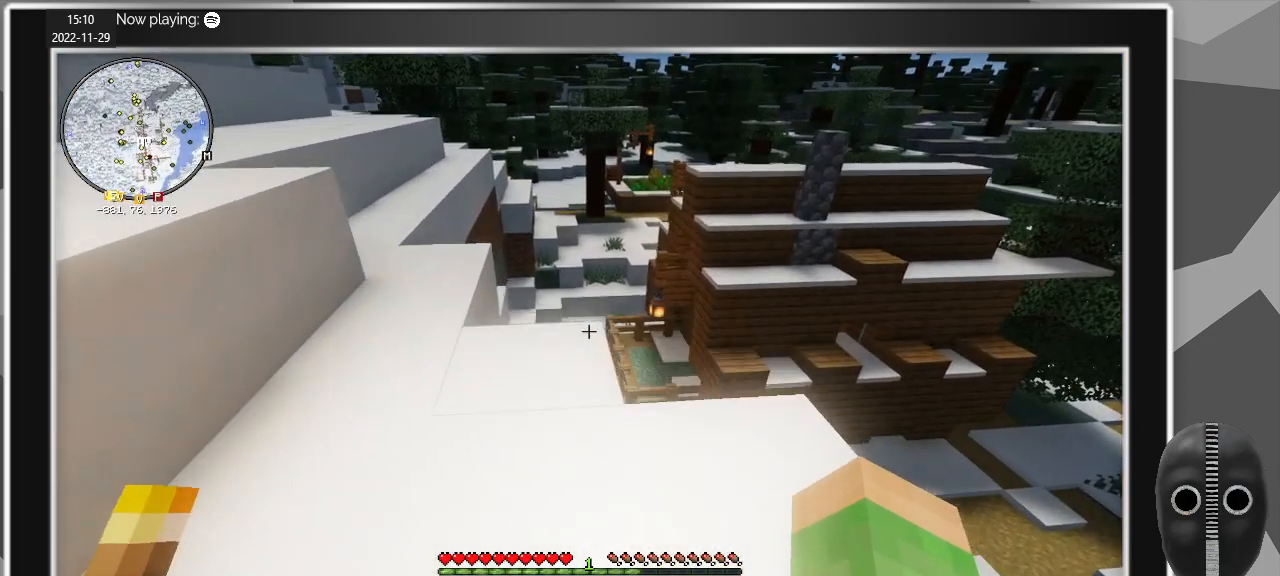
{"keys": ["a", "w"], "mouse": [], "events": [[100, "a", "down"]]}
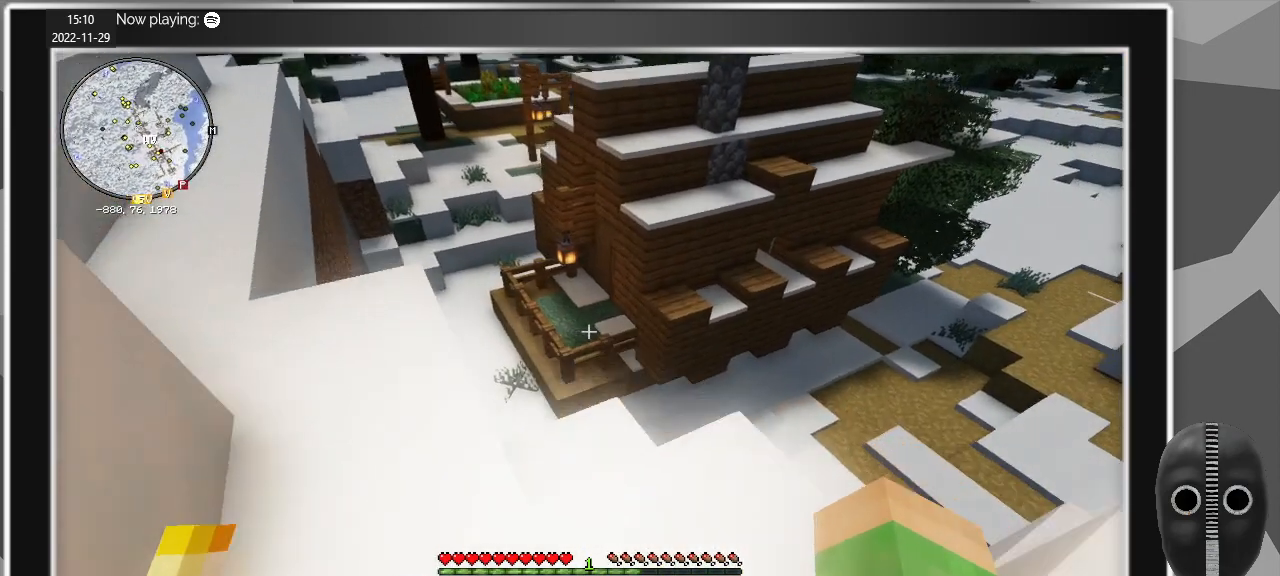
{"keys": ["a", "w"], "mouse": [], "events": []}
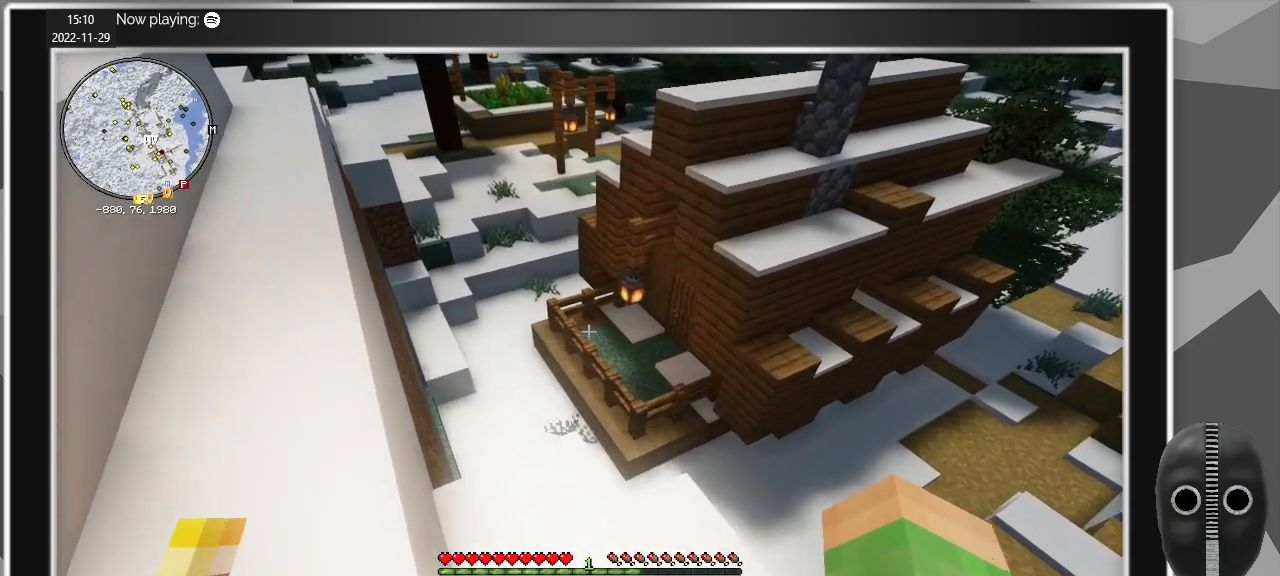
{"keys": ["a", "w"], "mouse": [], "events": []}
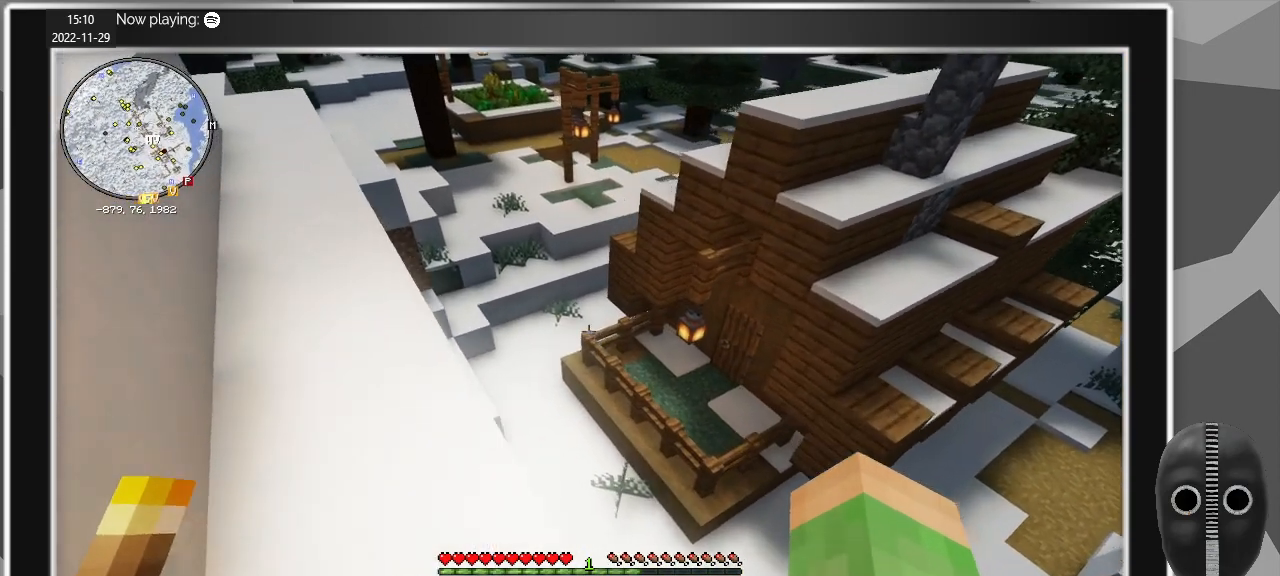
{"keys": ["a", "w"], "mouse": [], "events": []}